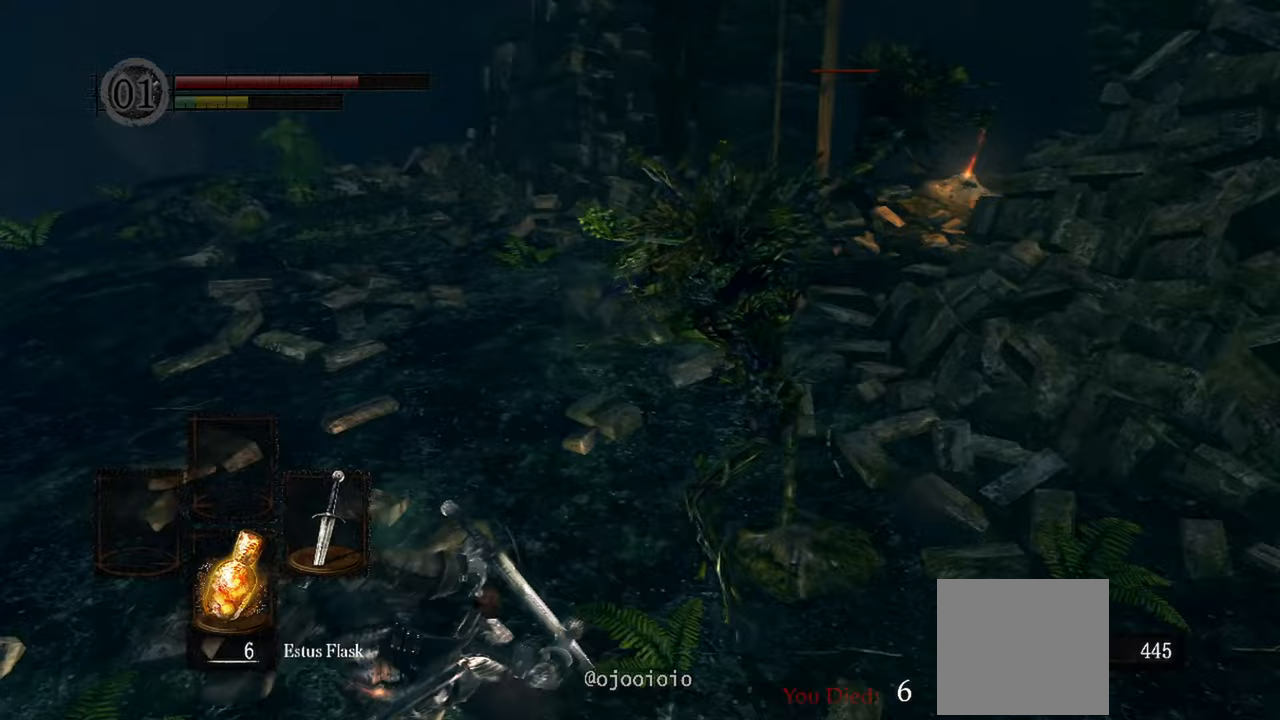
Gameplay with a controller (Xbox layout); each line is a JSON object with the inputs held at the frame after it (dt_ms = milliseconds from this image to that frame). "events" lists button and stick changes between this image and that frame as [ms after this image, input, new state], when the widget could be followed in between. Not read: L3.
{"dt_ms": 500, "buttons": [], "left_stick": "down-left", "right_stick": "center", "events": [[100, "left_stick", "center"], [400, "left_stick", "down-left"]]}
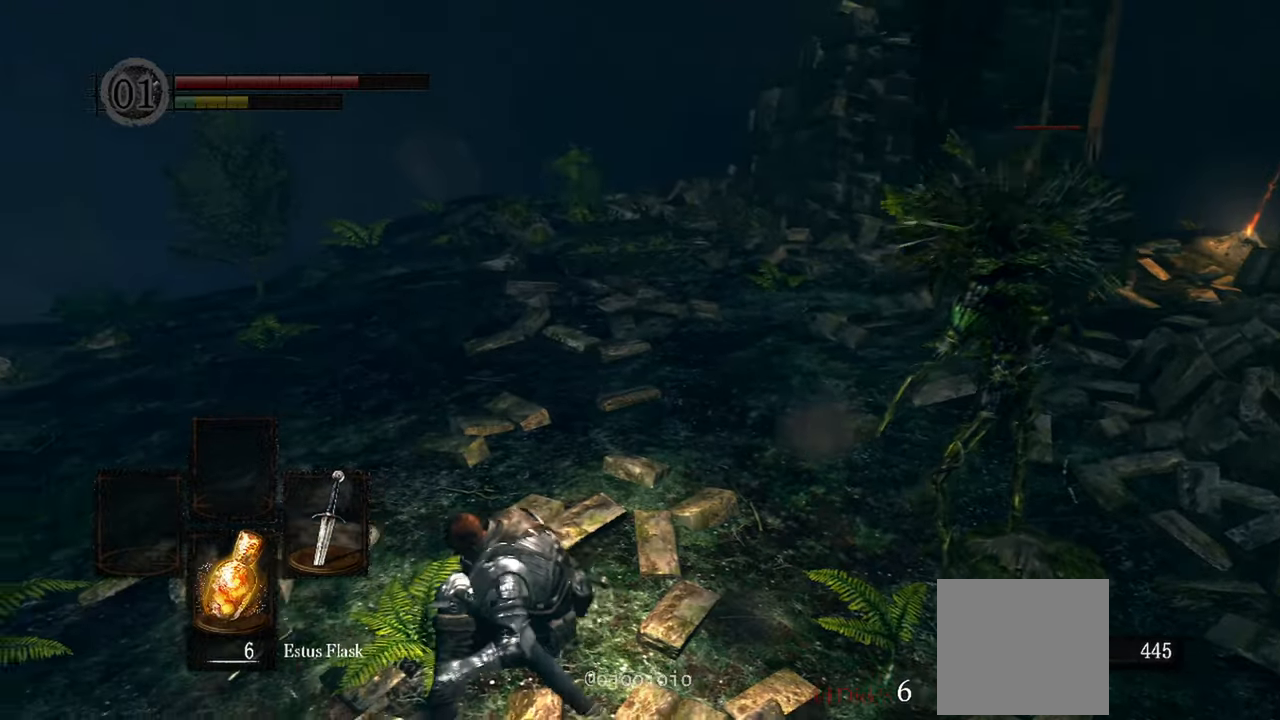
{"dt_ms": 500, "buttons": [], "left_stick": "down-left", "right_stick": "center", "events": [[183, "X", "down"], [300, "X", "up"]]}
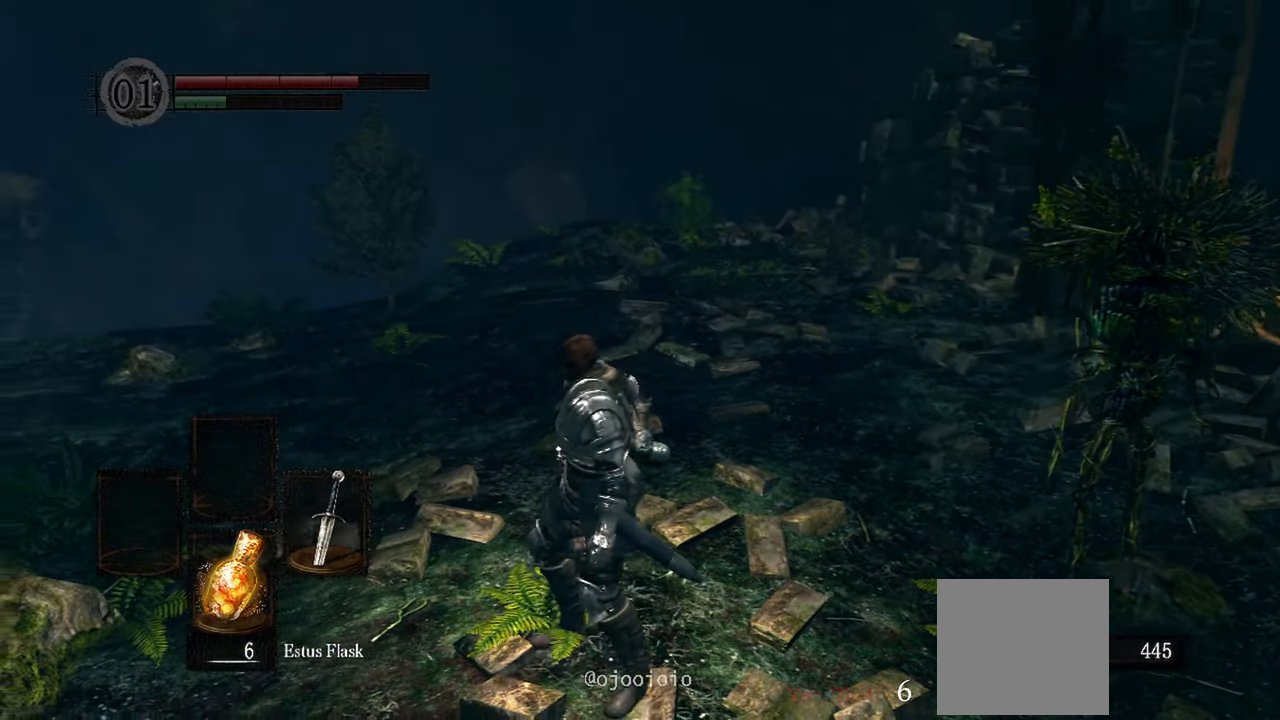
{"dt_ms": 500, "buttons": ["R3"], "left_stick": "center", "right_stick": "center", "events": [[33, "right_stick", "right"], [267, "left_stick", "center"], [317, "right_stick", "center"], [500, "R3", "down"]]}
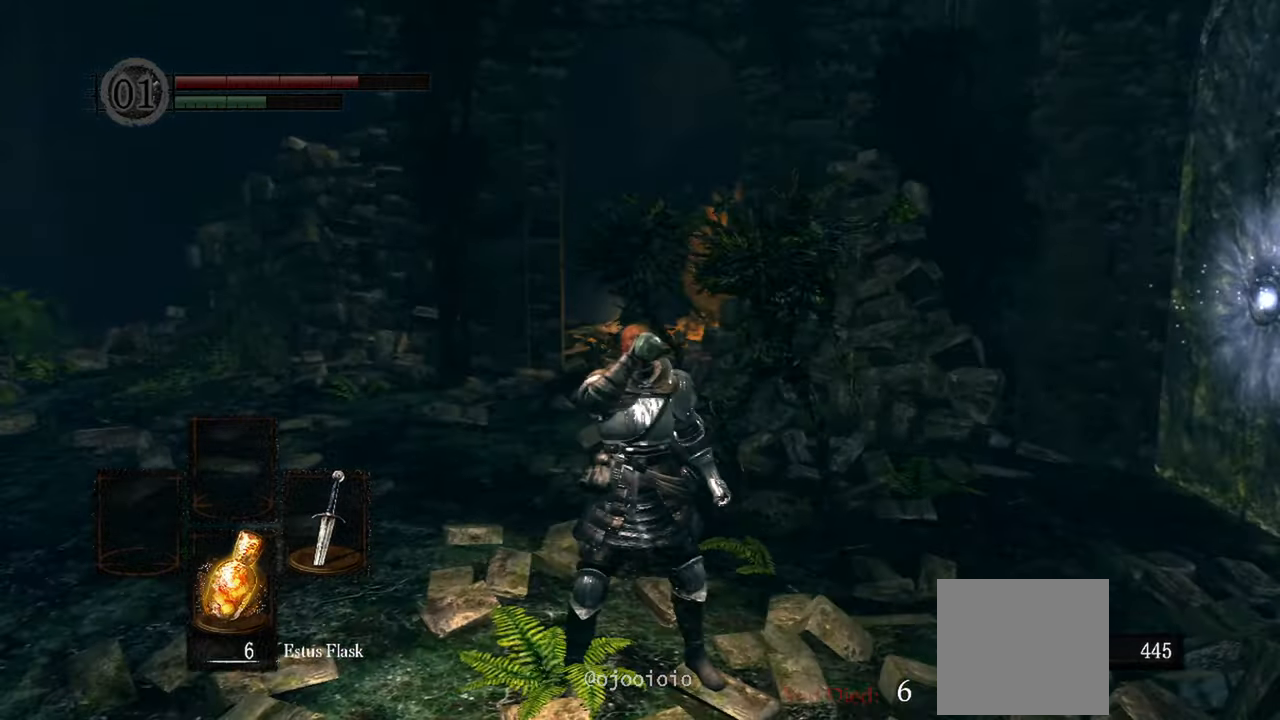
{"dt_ms": 500, "buttons": [], "left_stick": "center", "right_stick": "center"}
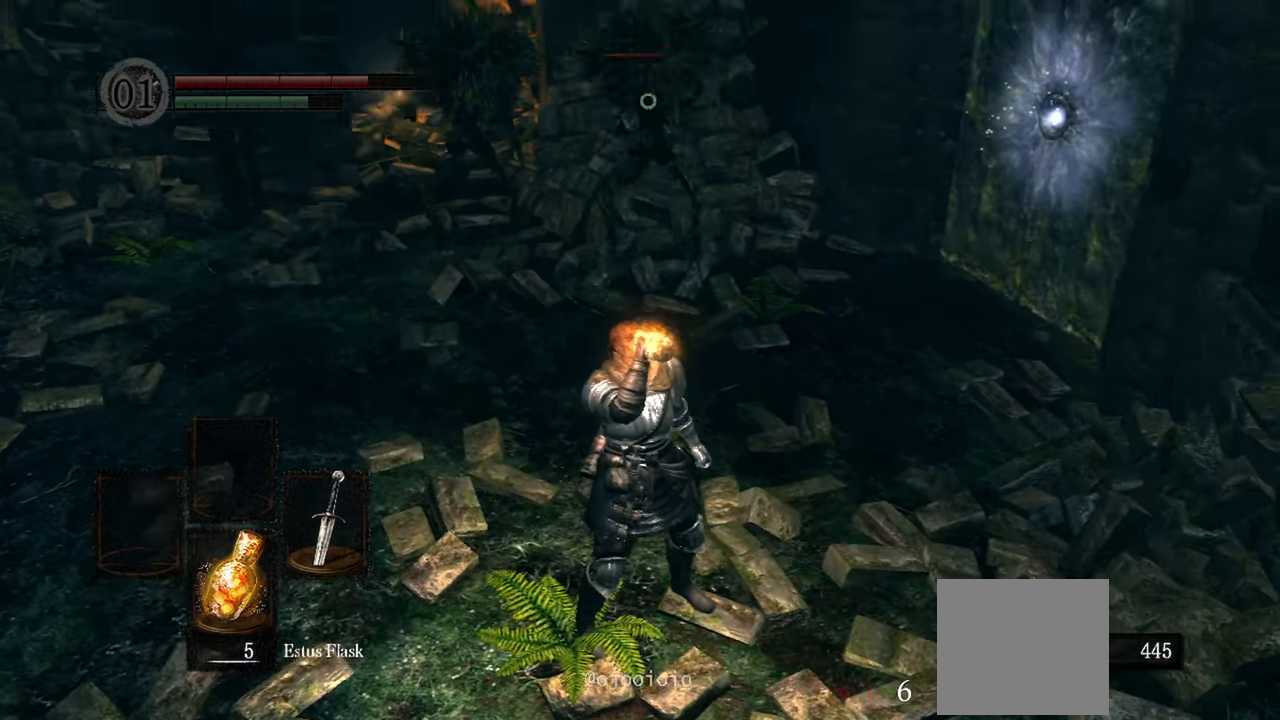
{"dt_ms": 500, "buttons": [], "left_stick": "left", "right_stick": "center", "events": [[133, "left_stick", "up-left"], [317, "left_stick", "left"], [400, "B", "down"], [483, "B", "up"]]}
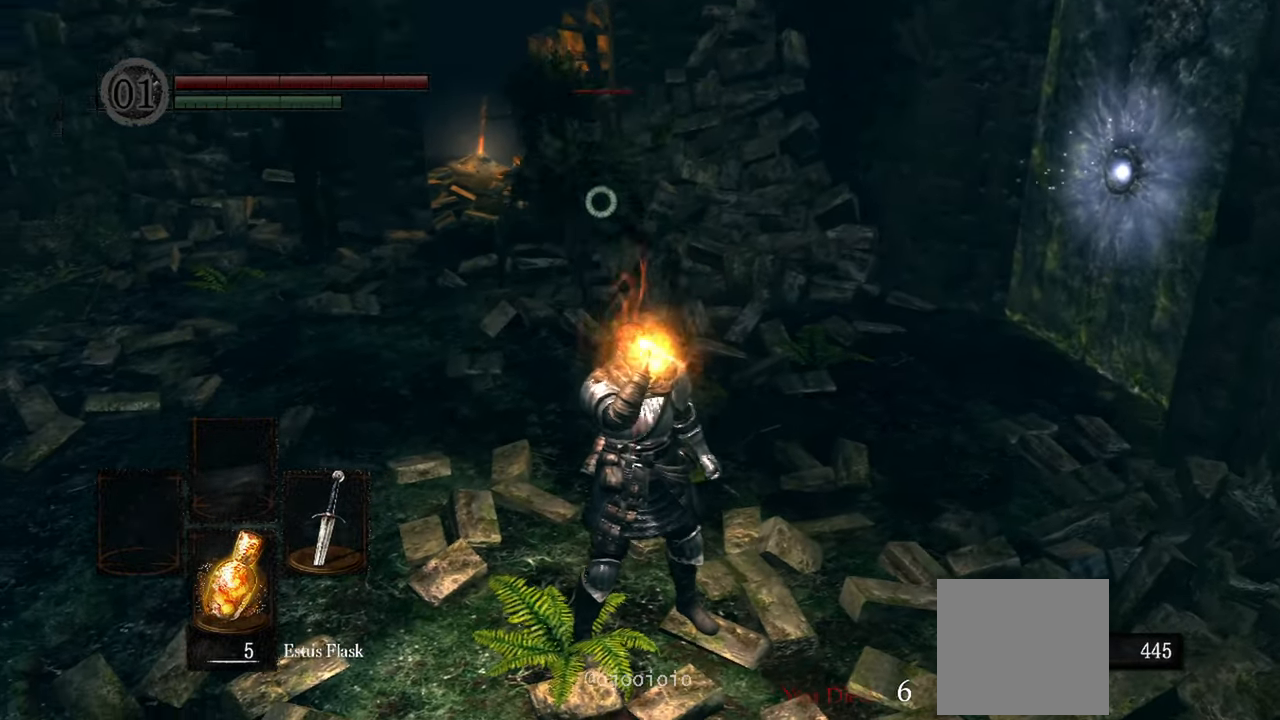
{"dt_ms": 500, "buttons": [], "left_stick": "down-left", "right_stick": "center", "events": [[17, "left_stick", "down-left"]]}
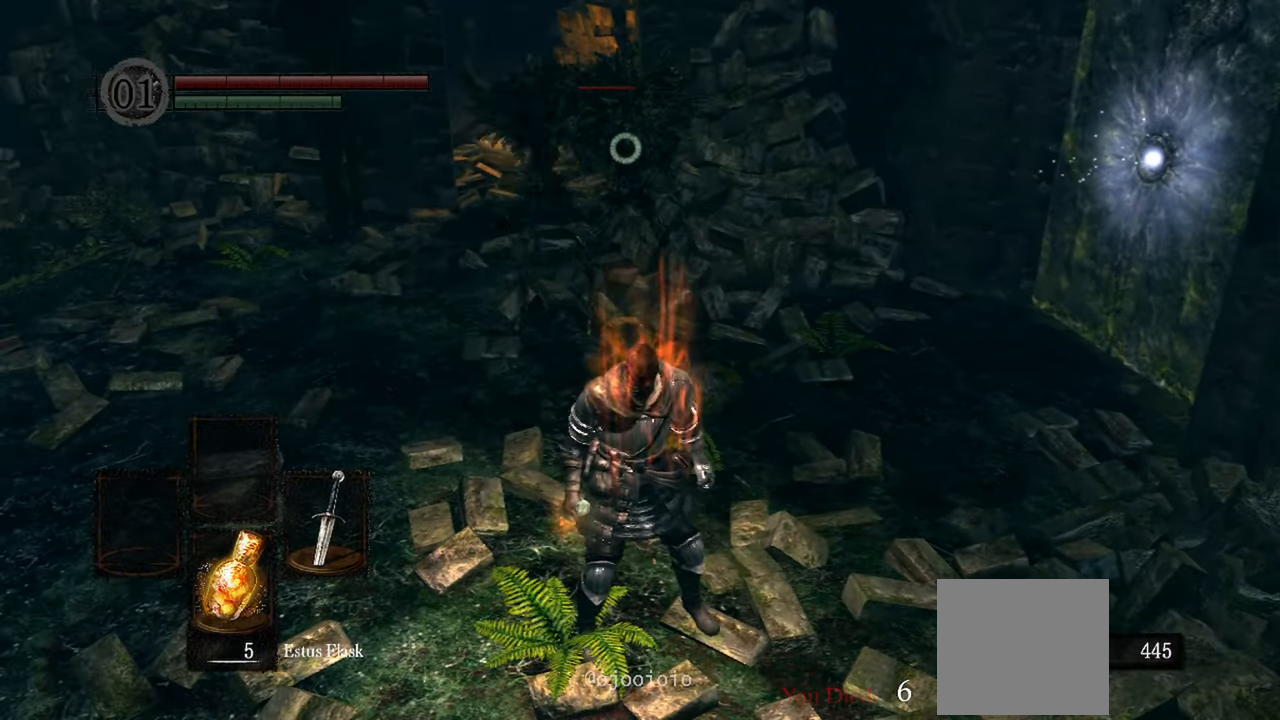
{"dt_ms": 500, "buttons": [], "left_stick": "down-left", "right_stick": "center", "events": []}
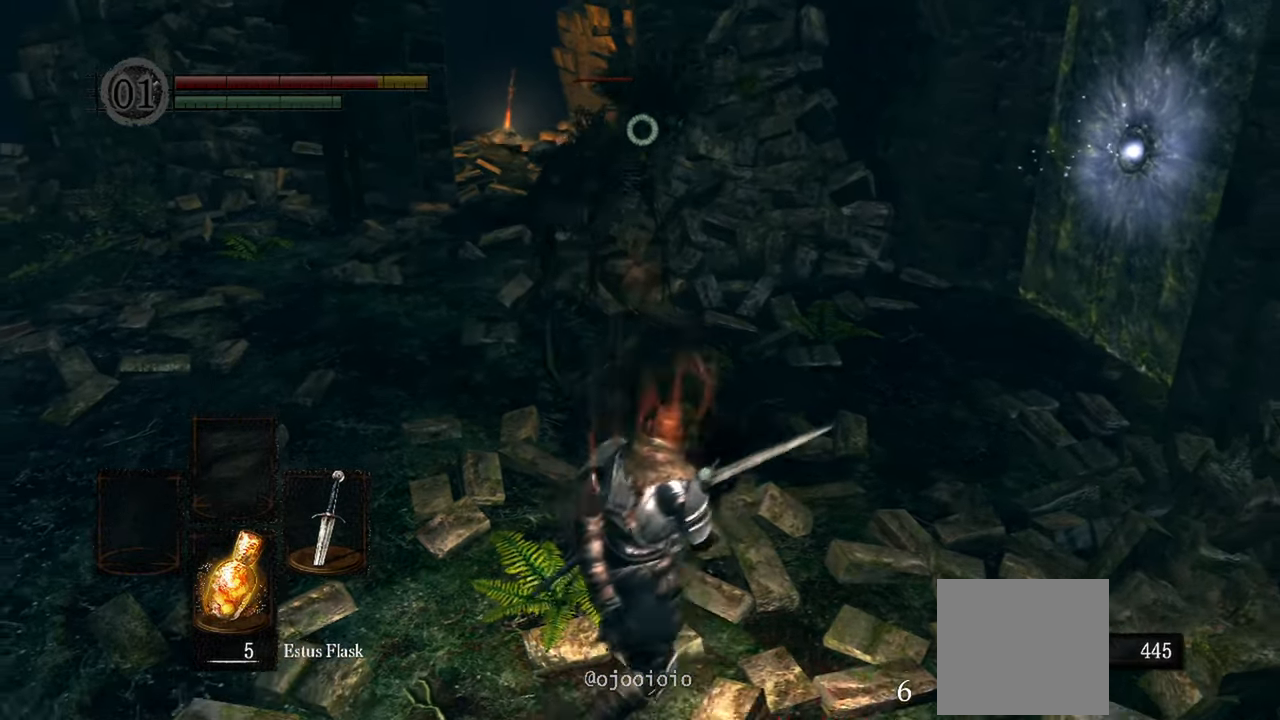
{"dt_ms": 500, "buttons": [], "left_stick": "down-left", "right_stick": "center", "events": [[83, "R3", "down"], [150, "R3", "up"], [383, "B", "down"], [433, "B", "up"]]}
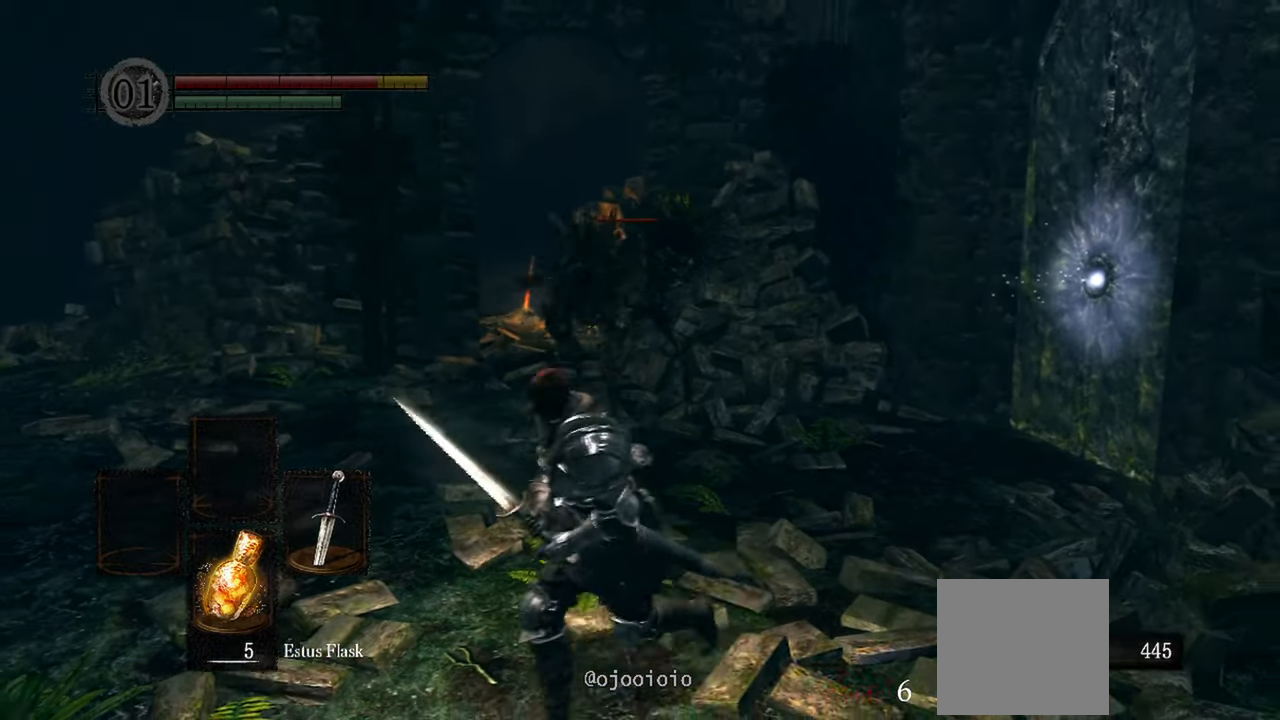
{"dt_ms": 500, "buttons": [], "left_stick": "center", "right_stick": "center", "events": [[450, "left_stick", "center"]]}
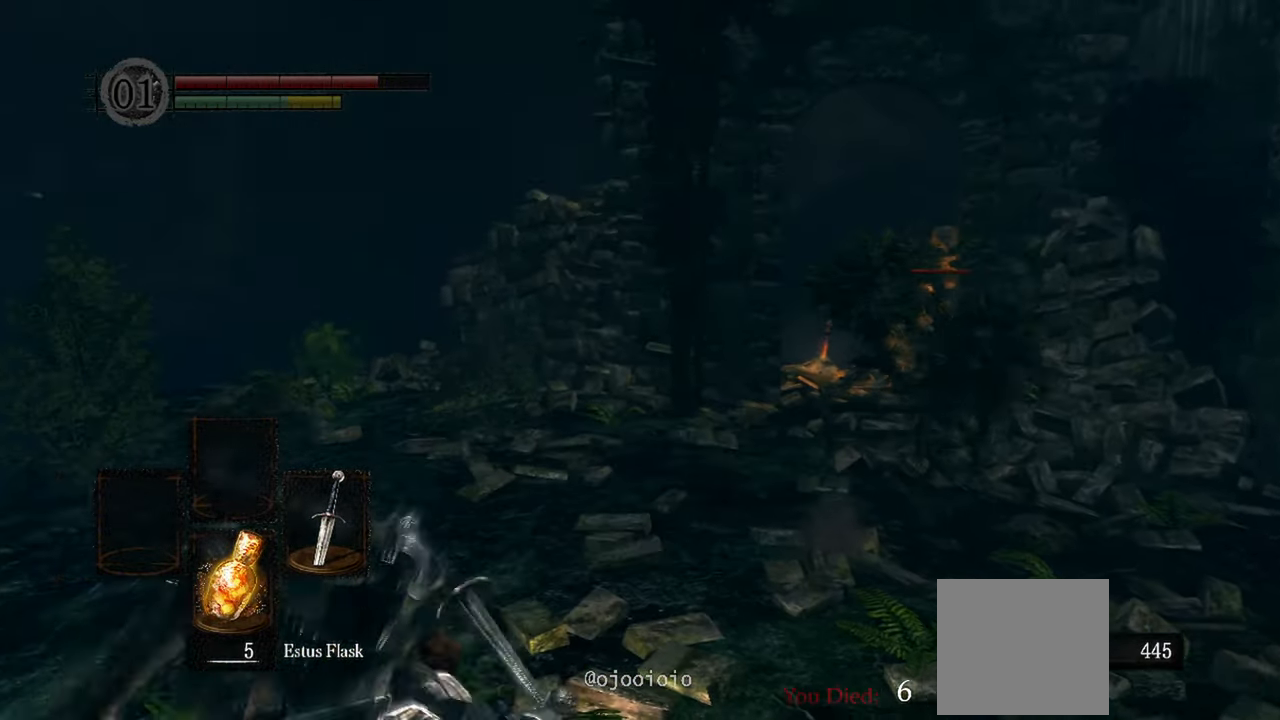
{"dt_ms": 500, "buttons": [], "left_stick": "up-left", "right_stick": "right", "events": [[433, "left_stick", "up-left"], [500, "right_stick", "right"]]}
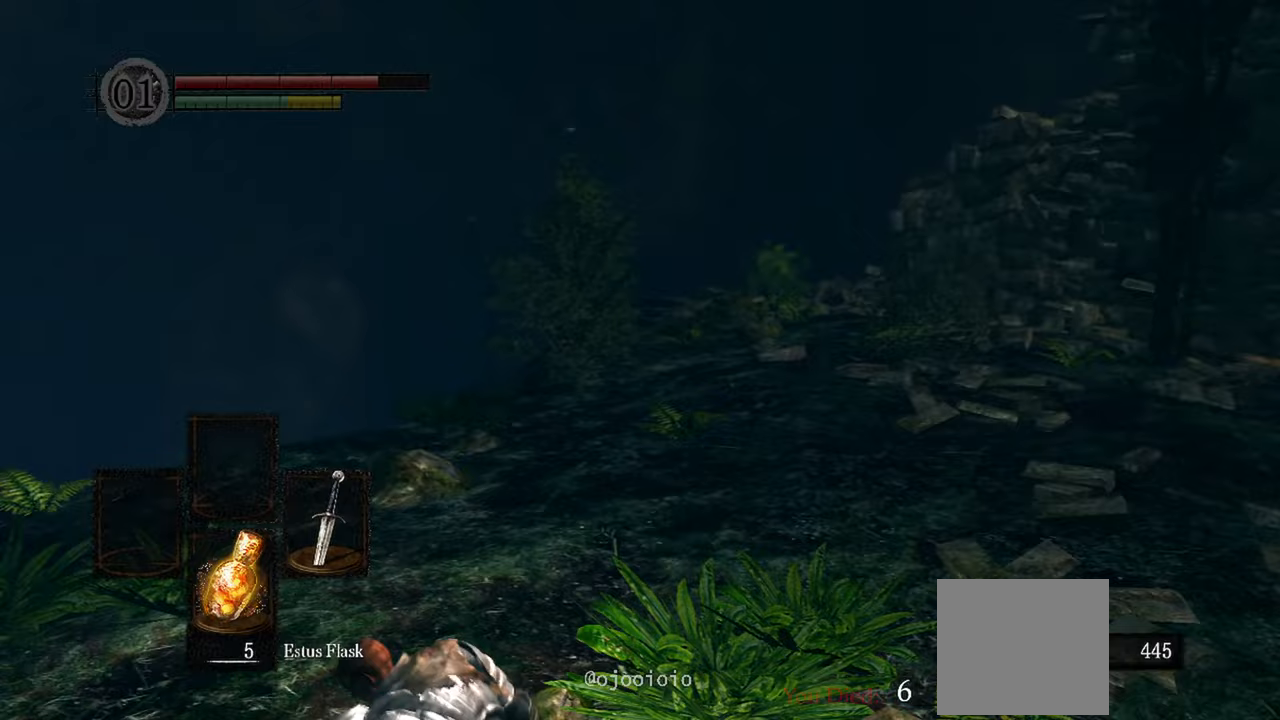
{"dt_ms": 500, "buttons": [], "left_stick": "left", "right_stick": "right", "events": [[500, "left_stick", "left"]]}
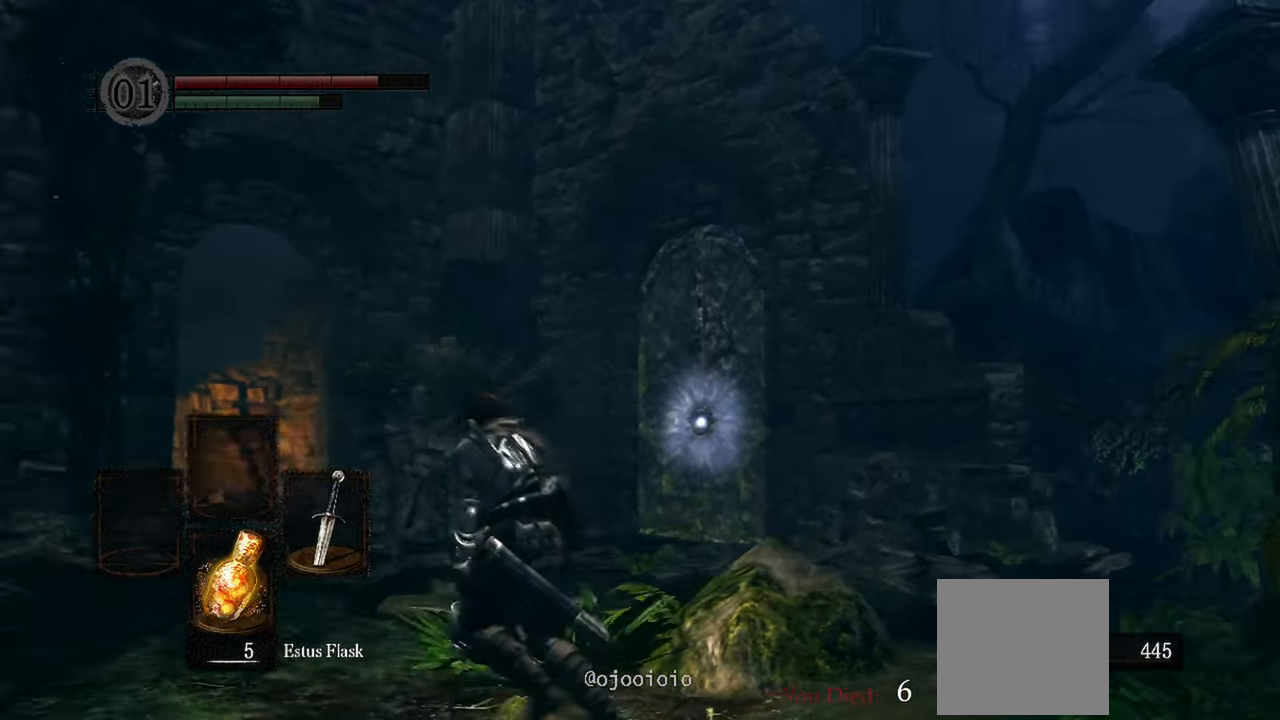
{"dt_ms": 500, "buttons": [], "left_stick": "down-left", "right_stick": "center", "events": [[67, "right_stick", "center"], [167, "left_stick", "down-left"]]}
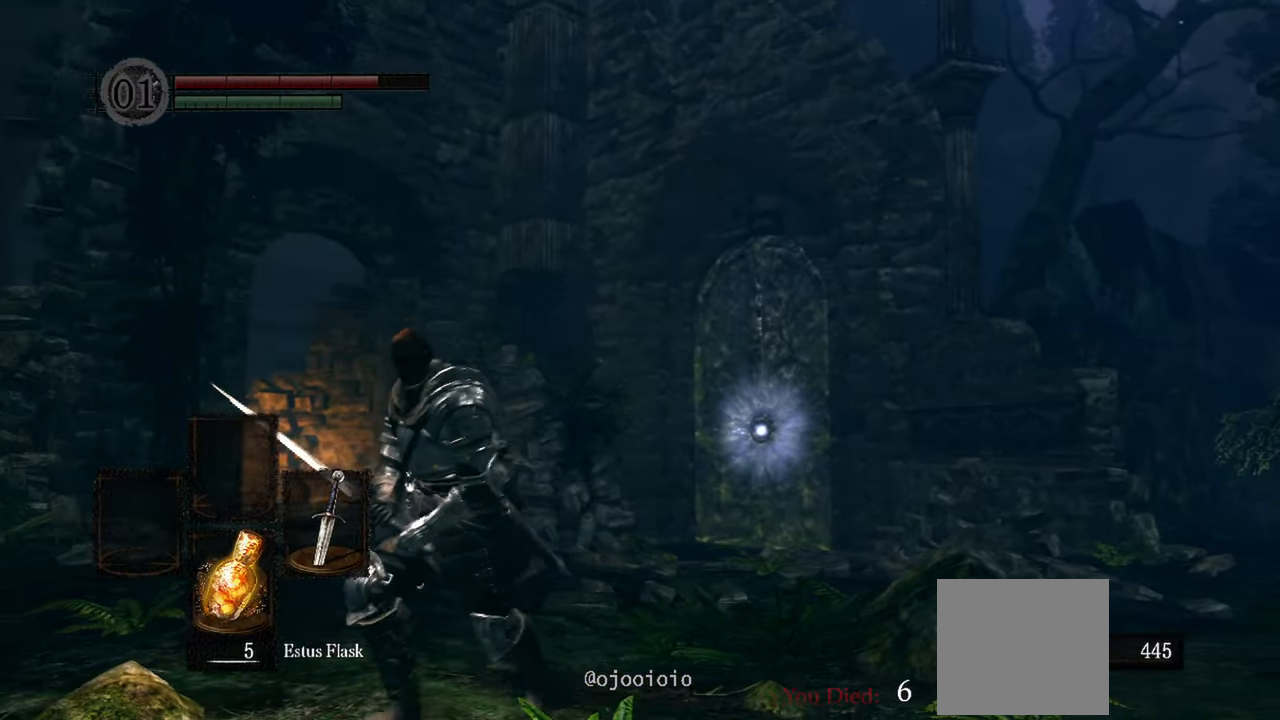
{"dt_ms": 500, "buttons": [], "left_stick": "center", "right_stick": "center", "events": [[67, "left_stick", "center"], [183, "R3", "down"], [300, "R3", "up"]]}
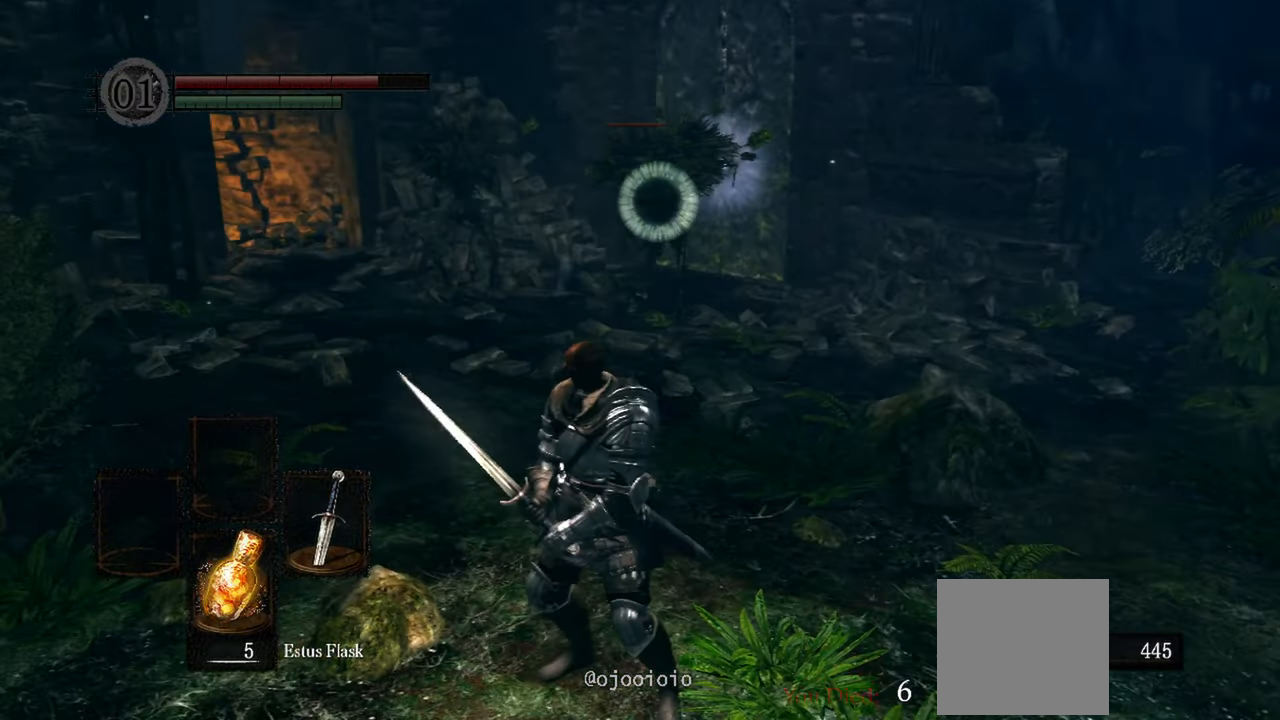
{"dt_ms": 500, "buttons": [], "left_stick": "down-right", "right_stick": "center", "events": [[33, "left_stick", "down"], [83, "left_stick", "down-right"]]}
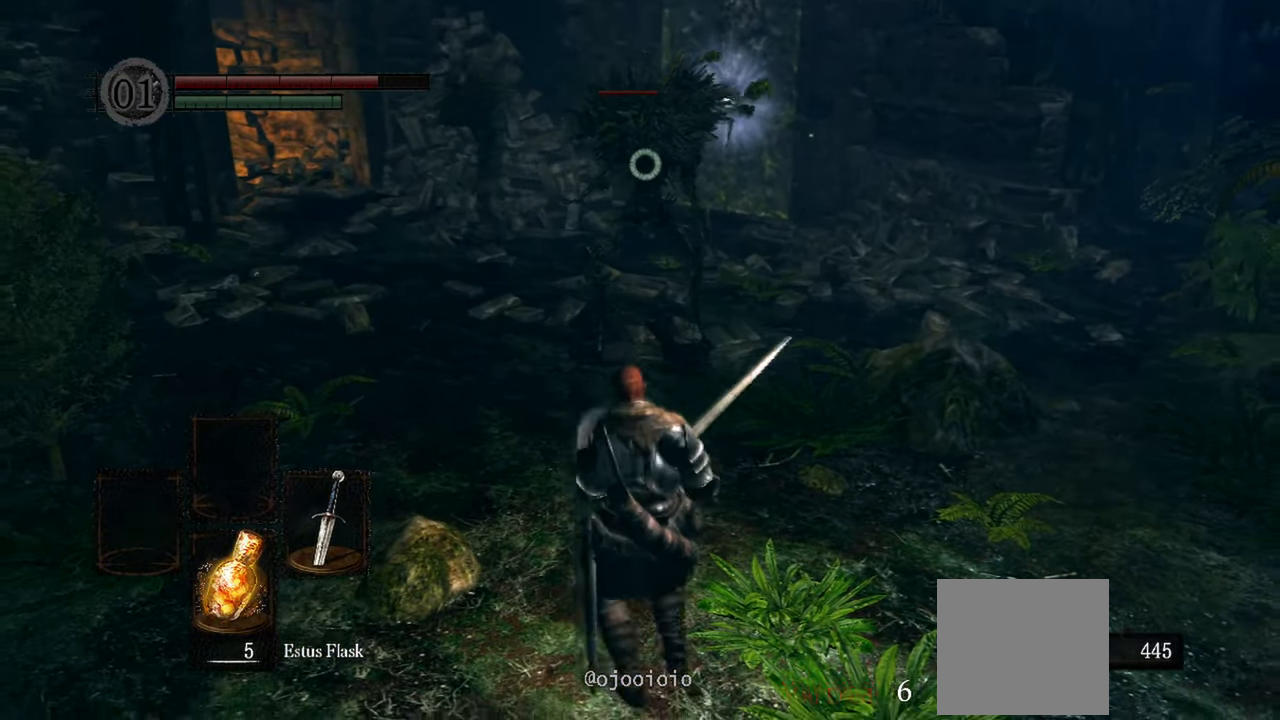
{"dt_ms": 500, "buttons": [], "left_stick": "down-right", "right_stick": "center", "events": []}
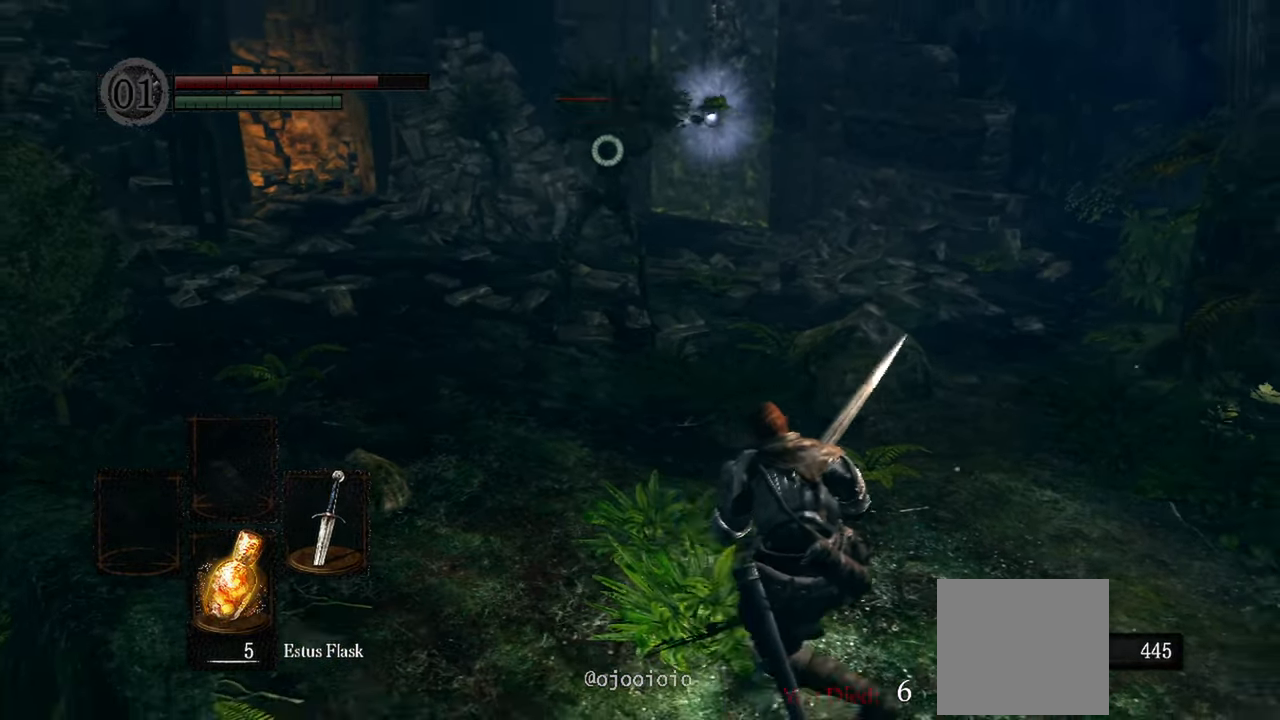
{"dt_ms": 500, "buttons": [], "left_stick": "down-right", "right_stick": "center", "events": []}
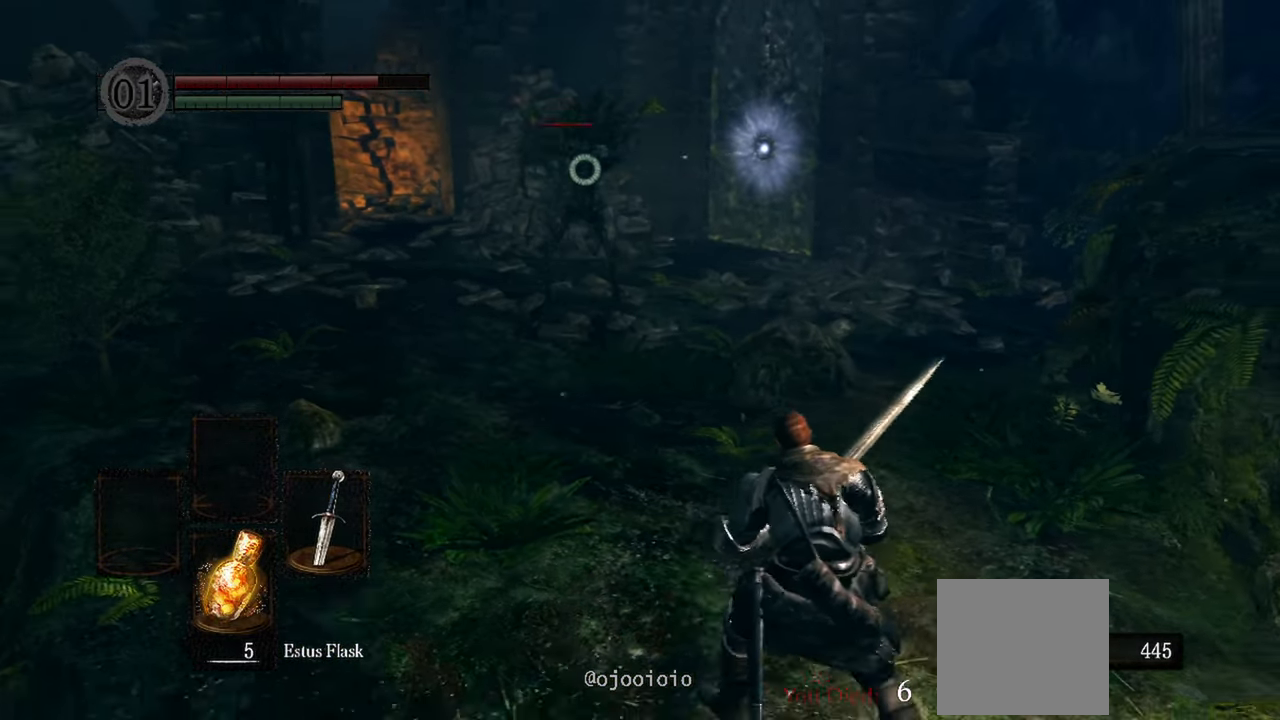
{"dt_ms": 500, "buttons": [], "left_stick": "center", "right_stick": "center", "events": [[83, "left_stick", "center"]]}
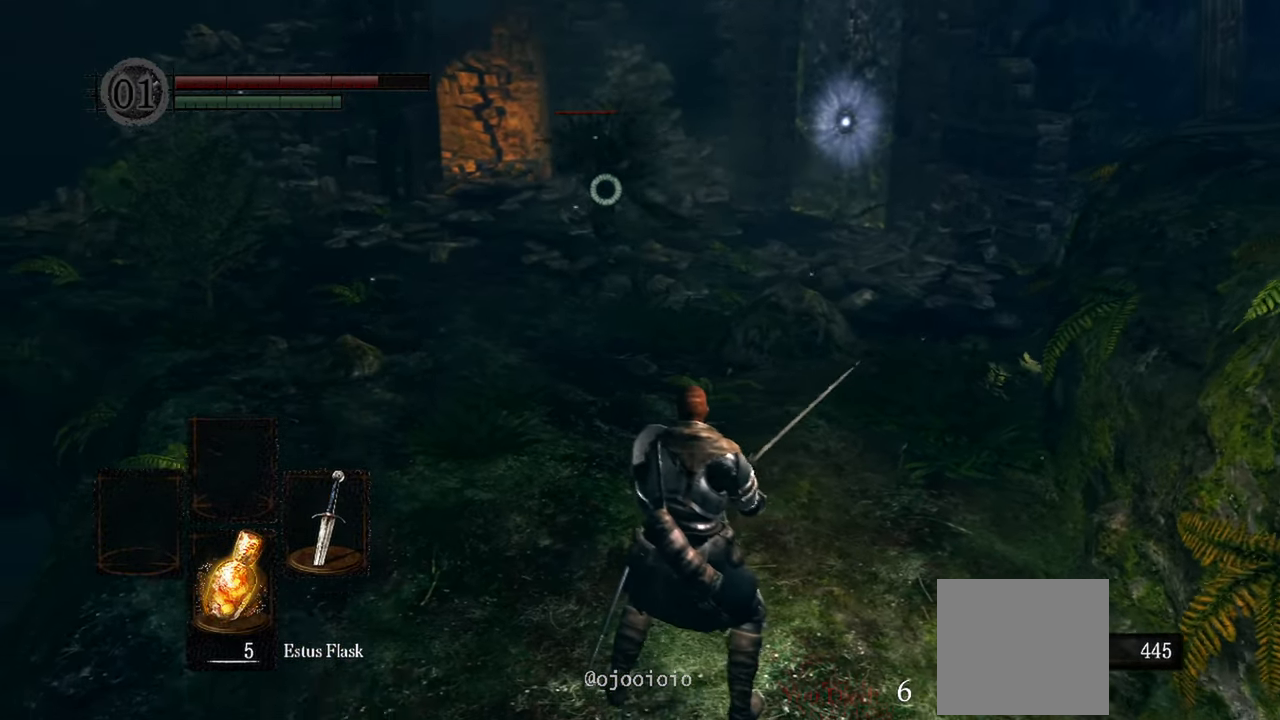
{"dt_ms": 500, "buttons": [], "left_stick": "up", "right_stick": "center"}
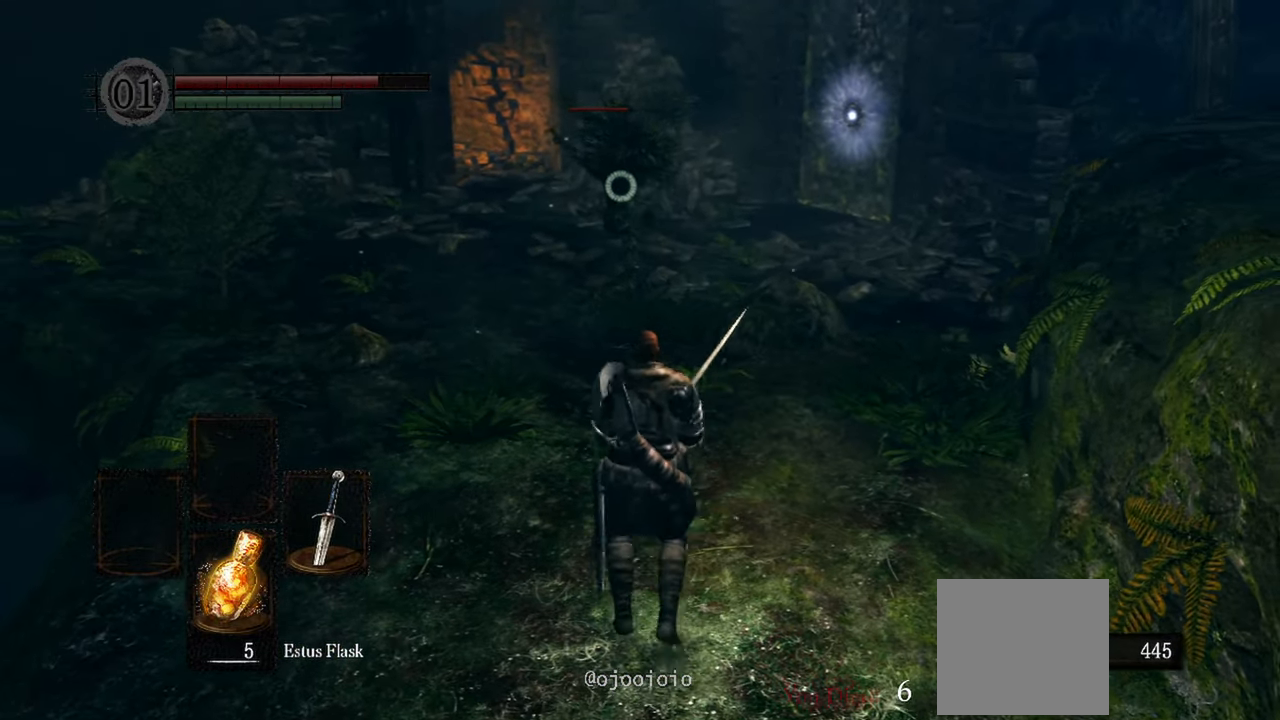
{"dt_ms": 500, "buttons": [], "left_stick": "up", "right_stick": "center", "events": []}
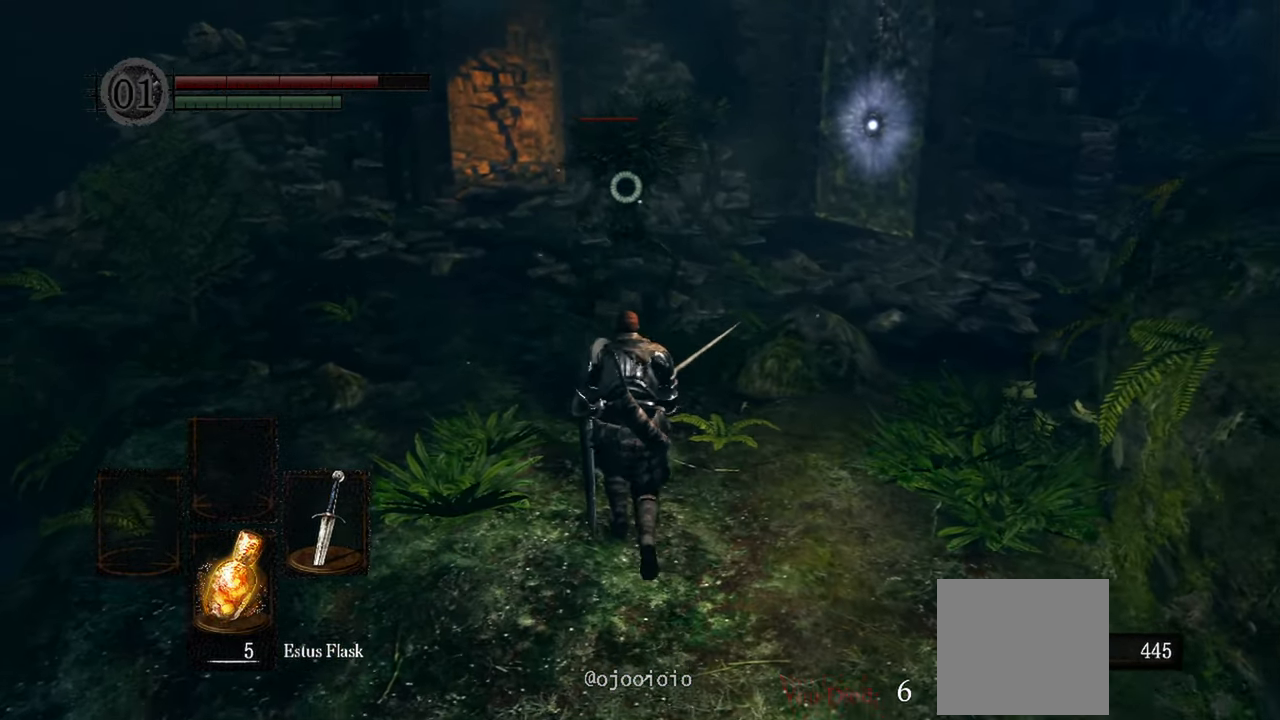
{"dt_ms": 500, "buttons": ["R1"], "left_stick": "up", "right_stick": "center", "events": [[467, "R1", "down"]]}
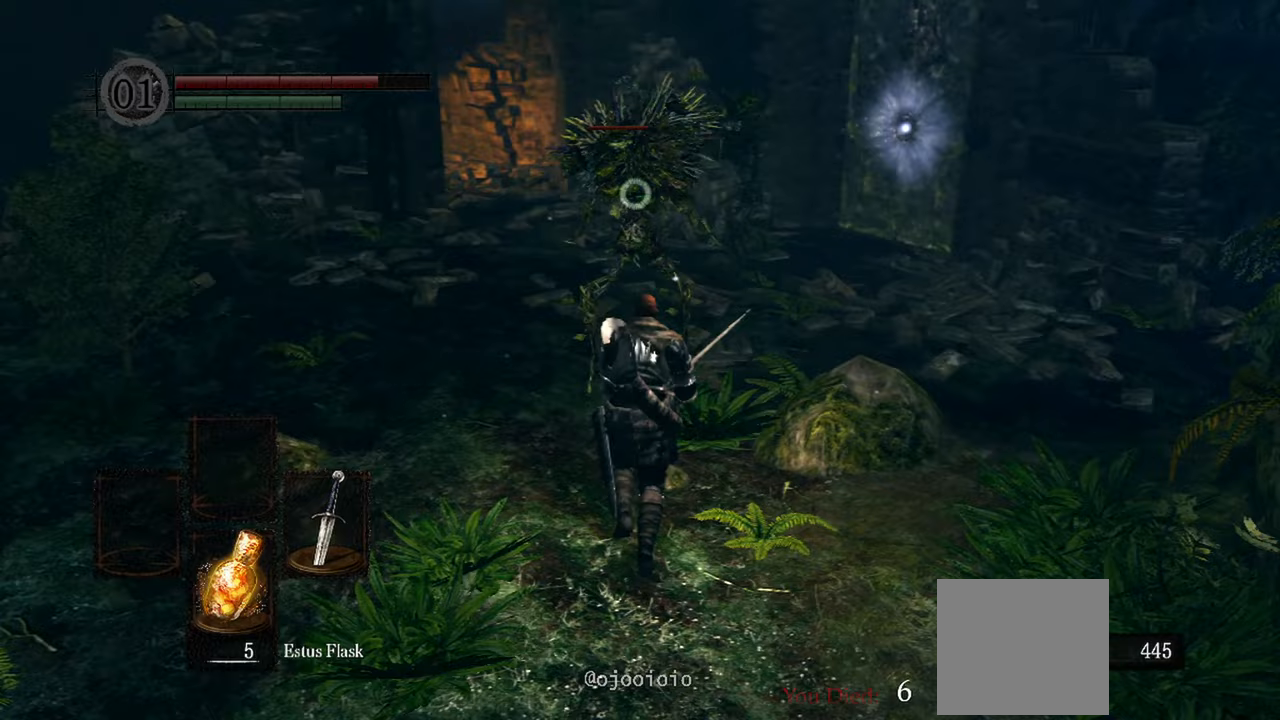
{"dt_ms": 500, "buttons": [], "left_stick": "center", "right_stick": "center", "events": [[100, "R1", "up"], [300, "left_stick", "center"]]}
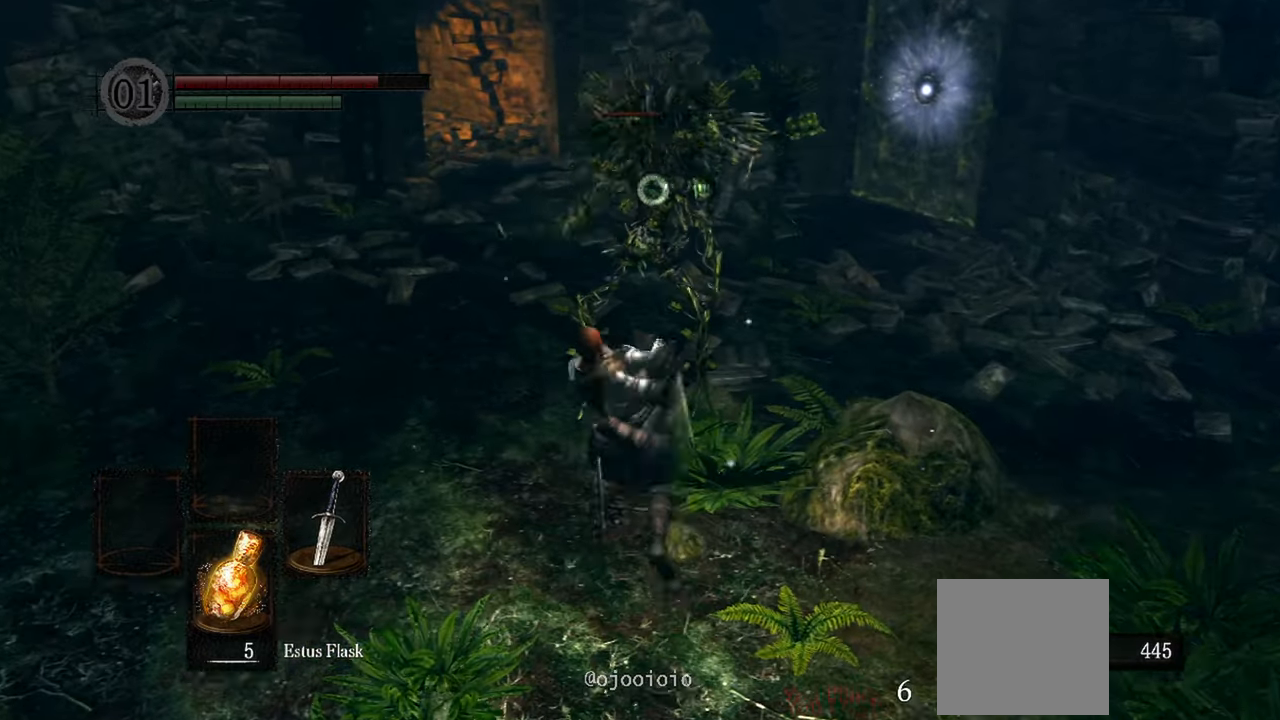
{"dt_ms": 500, "buttons": [], "left_stick": "center", "right_stick": "center", "events": [[133, "R1", "down"], [317, "R1", "up"]]}
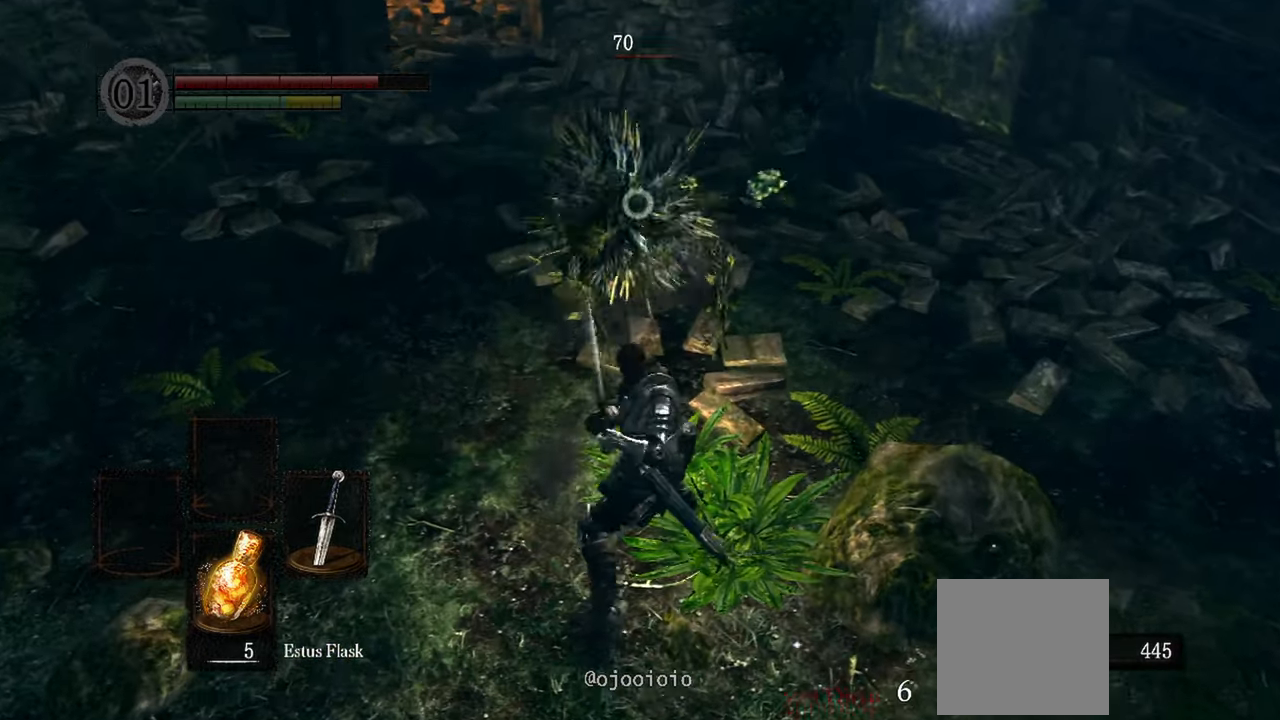
{"dt_ms": 500, "buttons": [], "left_stick": "center", "right_stick": "center", "events": [[383, "R1", "down"], [500, "R1", "up"]]}
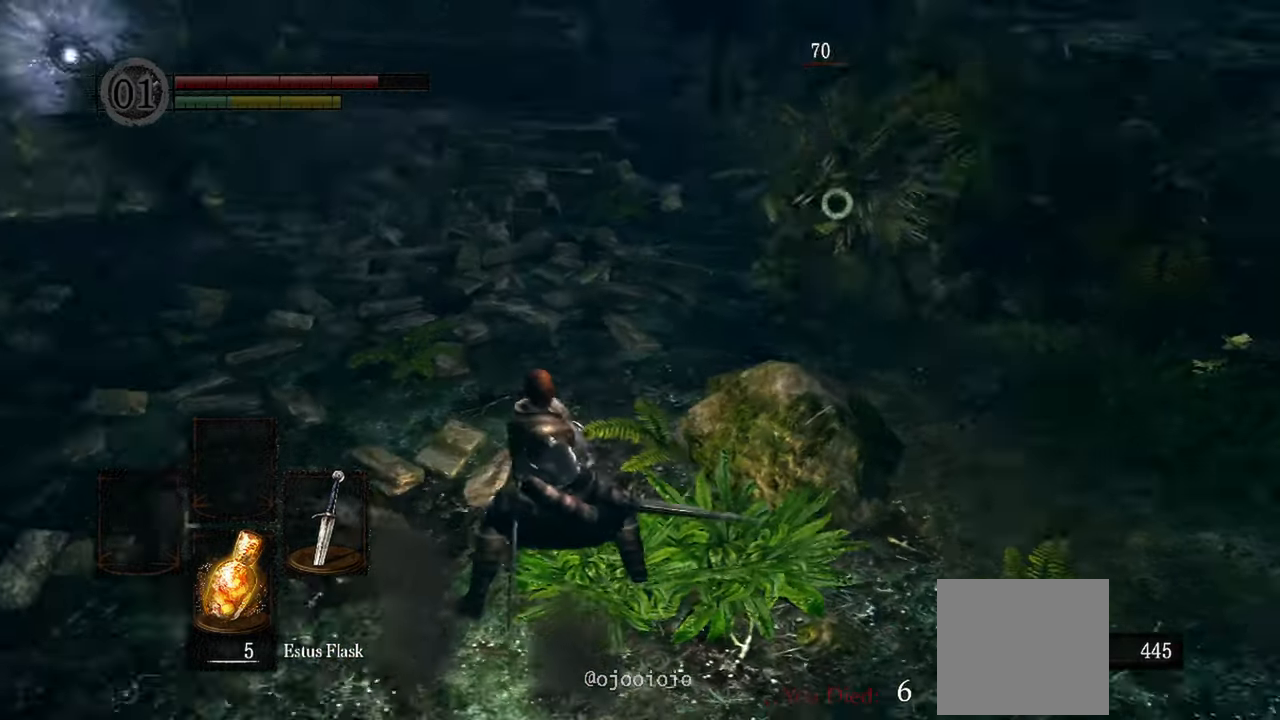
{"dt_ms": 500, "buttons": [], "left_stick": "right", "right_stick": "center", "events": [[500, "left_stick", "right"]]}
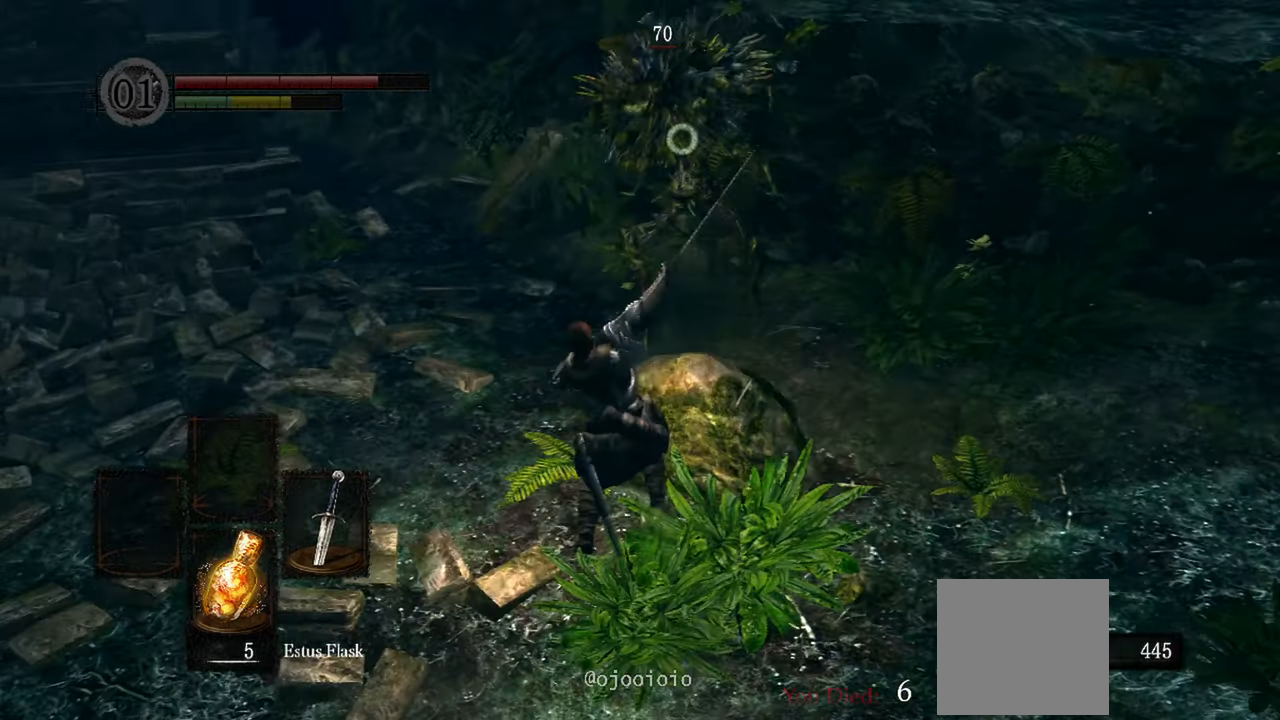
{"dt_ms": 500, "buttons": [], "left_stick": "right", "right_stick": "center"}
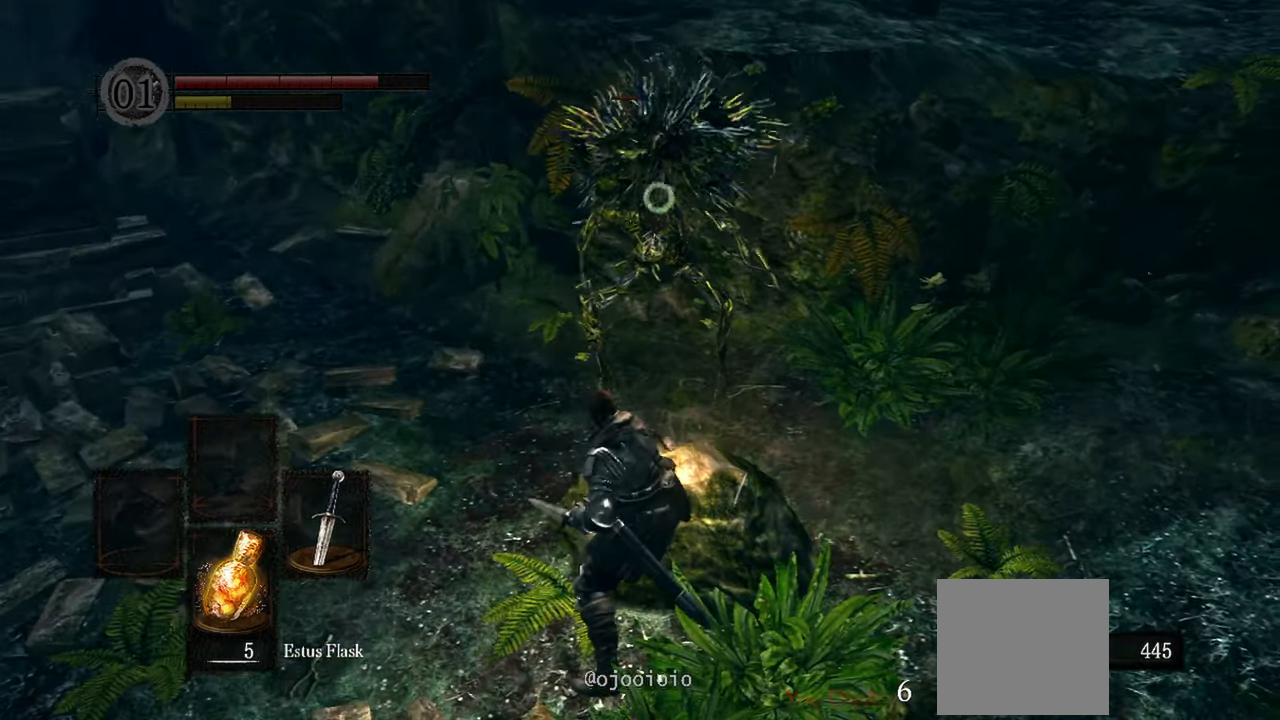
{"dt_ms": 1000, "buttons": [], "left_stick": "right", "right_stick": "center"}